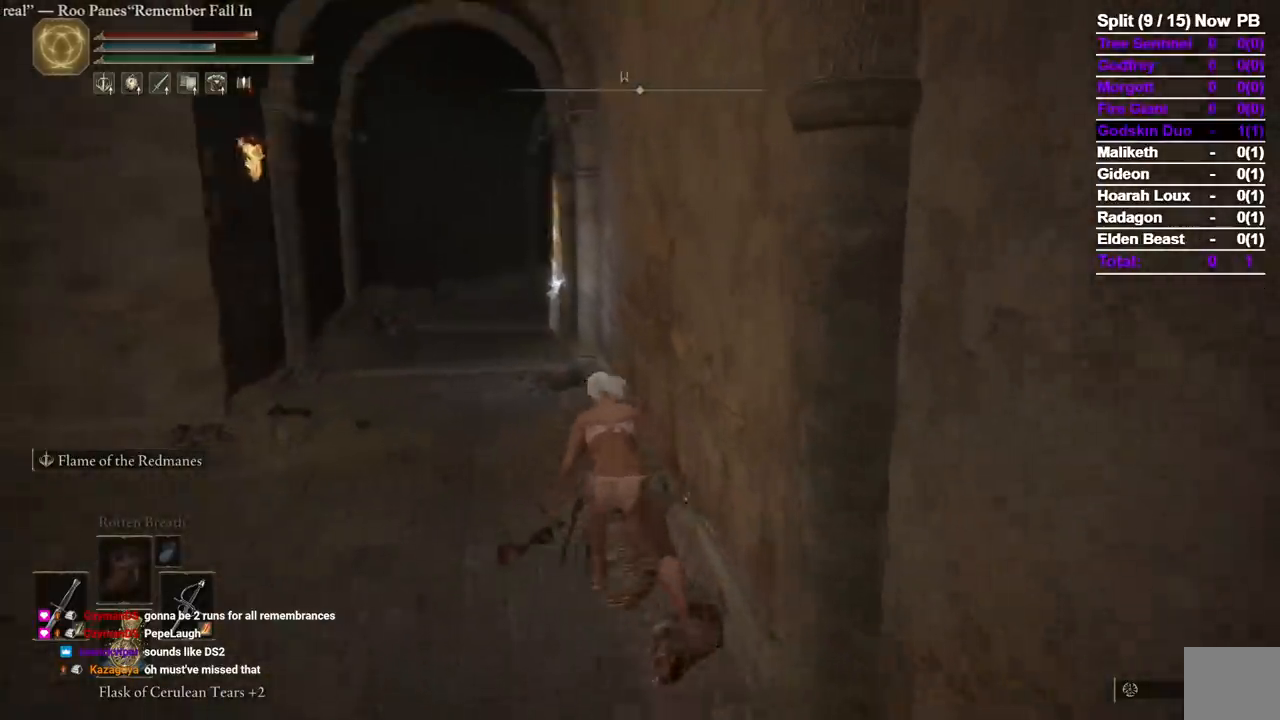
Gameplay with a controller (Xbox layout); each line is a JSON object with the inputs held at the frame after it (dt_ms = milliseconds from this image to that frame). "events" lists button and stick changes between this image and that frame as [ms after this image, input, new state], when the widget could be followed in between. Not read: R2 SELECT X.
{"dt_ms": 500, "buttons": ["B"], "left_stick": "up", "right_stick": "center", "events": []}
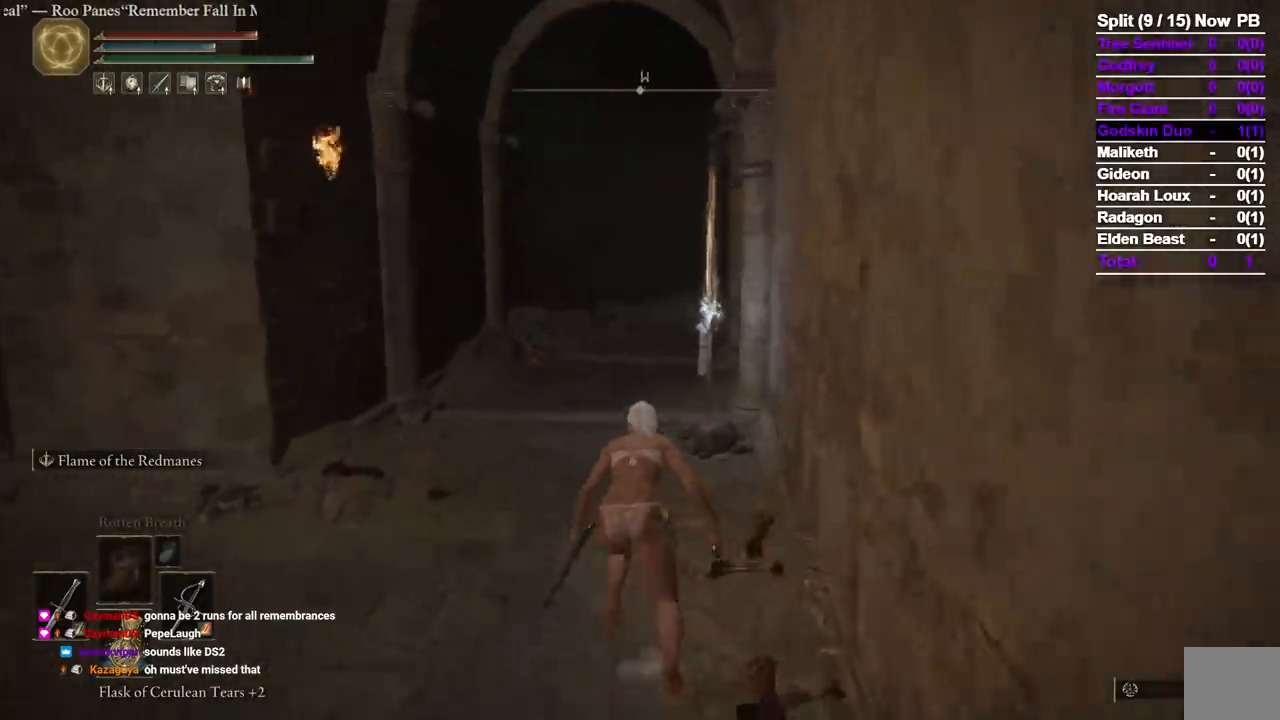
{"dt_ms": 500, "buttons": ["B", "L3"], "left_stick": "up", "right_stick": "center", "events": [[283, "right_stick", "down-right"], [367, "right_stick", "center"], [450, "L3", "down"]]}
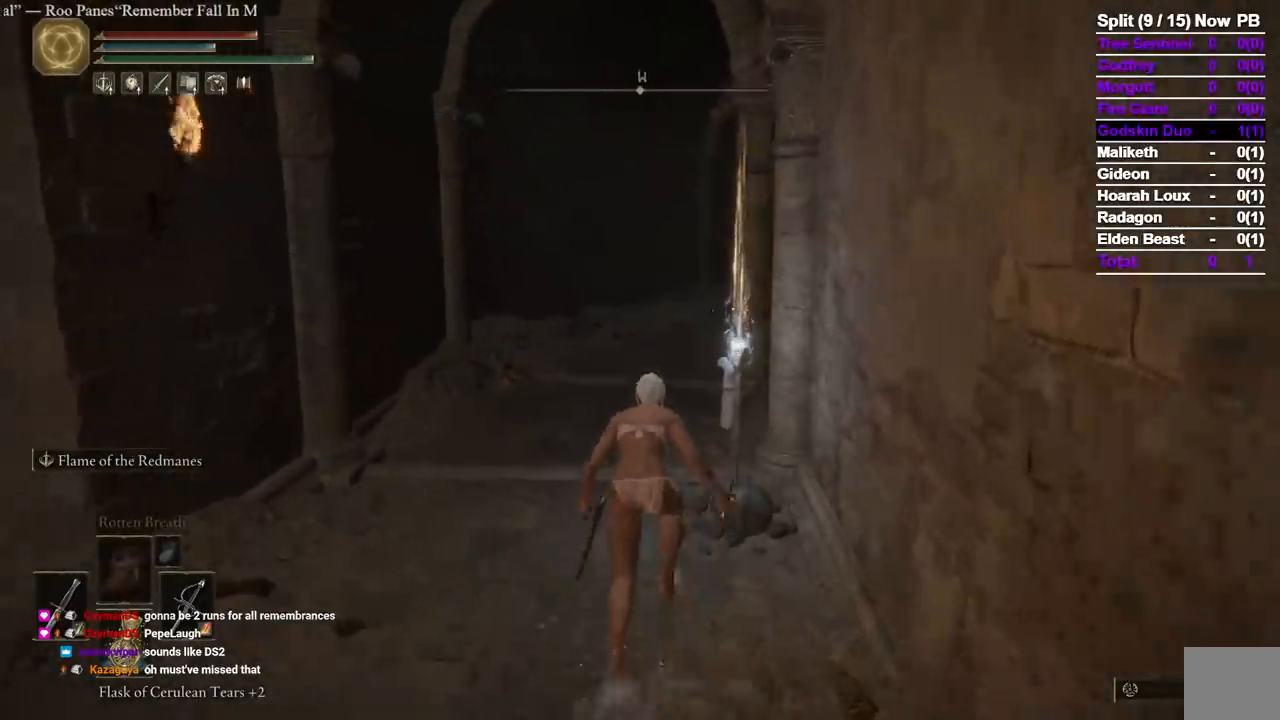
{"dt_ms": 500, "buttons": ["B"], "left_stick": "up", "right_stick": "center", "events": [[67, "L3", "up"]]}
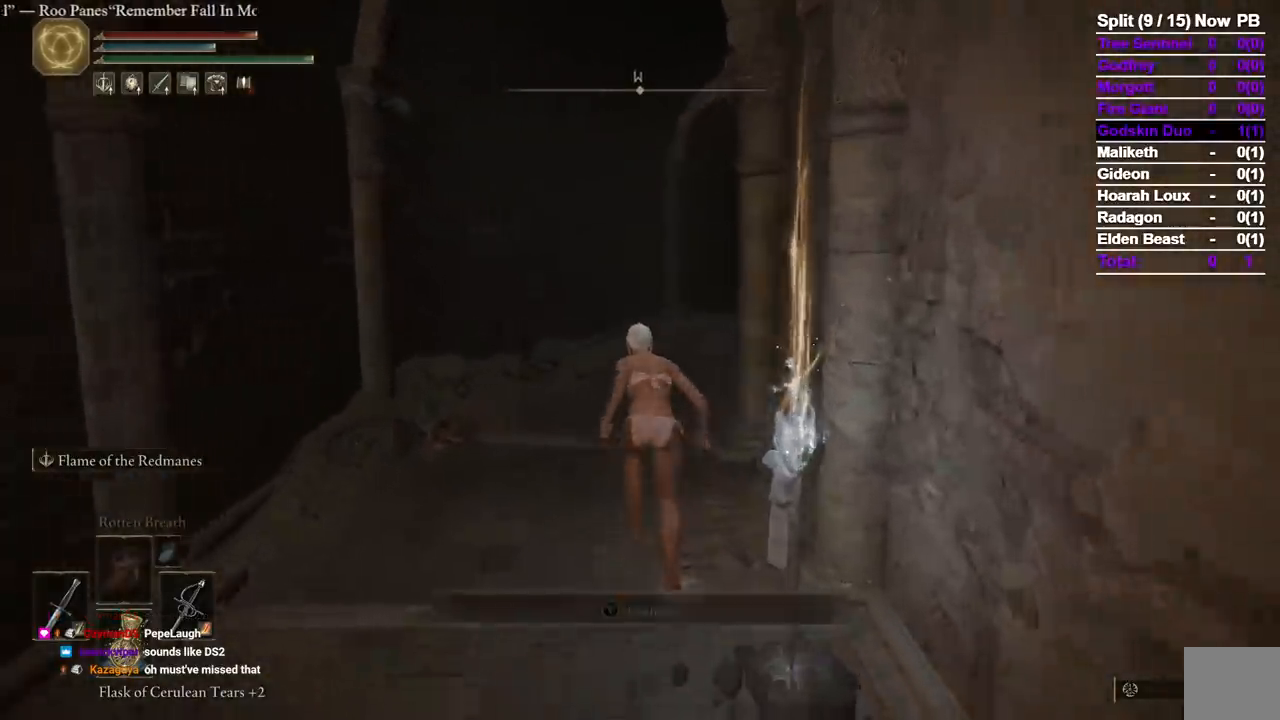
{"dt_ms": 500, "buttons": ["B"], "left_stick": "up", "right_stick": "center", "events": [[417, "right_stick", "down-right"], [467, "right_stick", "center"]]}
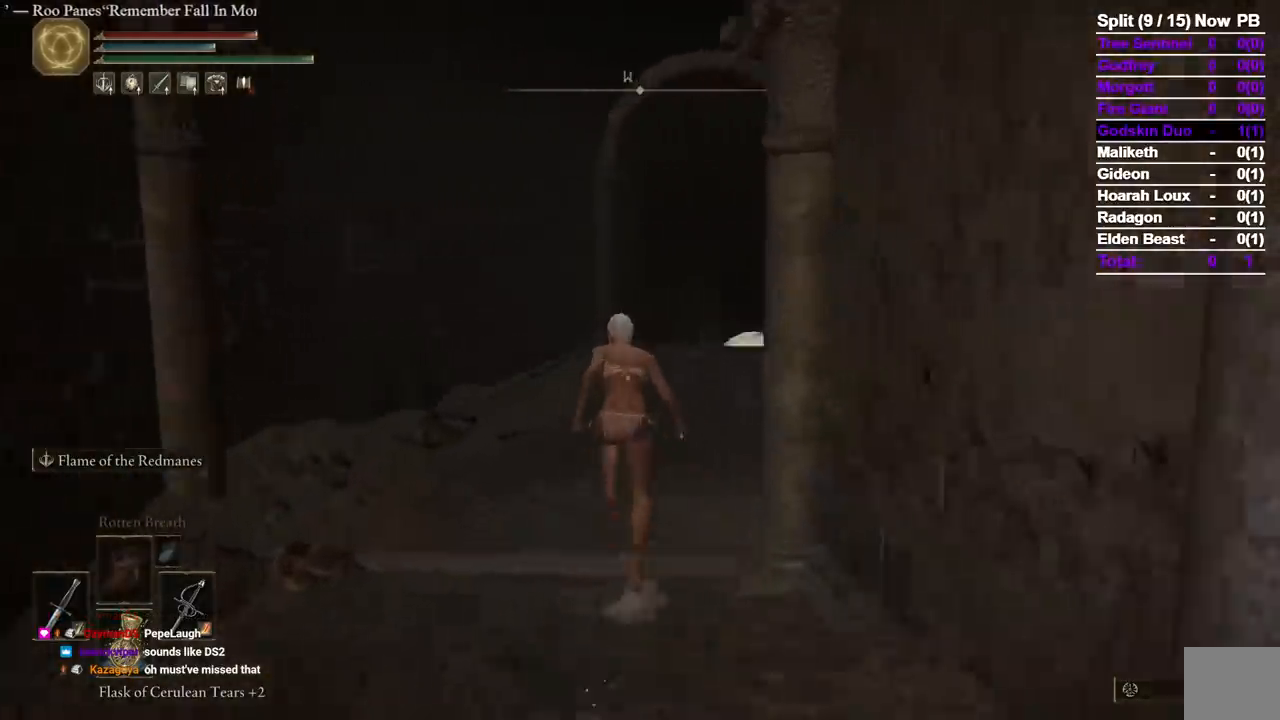
{"dt_ms": 500, "buttons": ["B"], "left_stick": "up", "right_stick": "center", "events": [[433, "right_stick", "down-right"], [483, "right_stick", "center"]]}
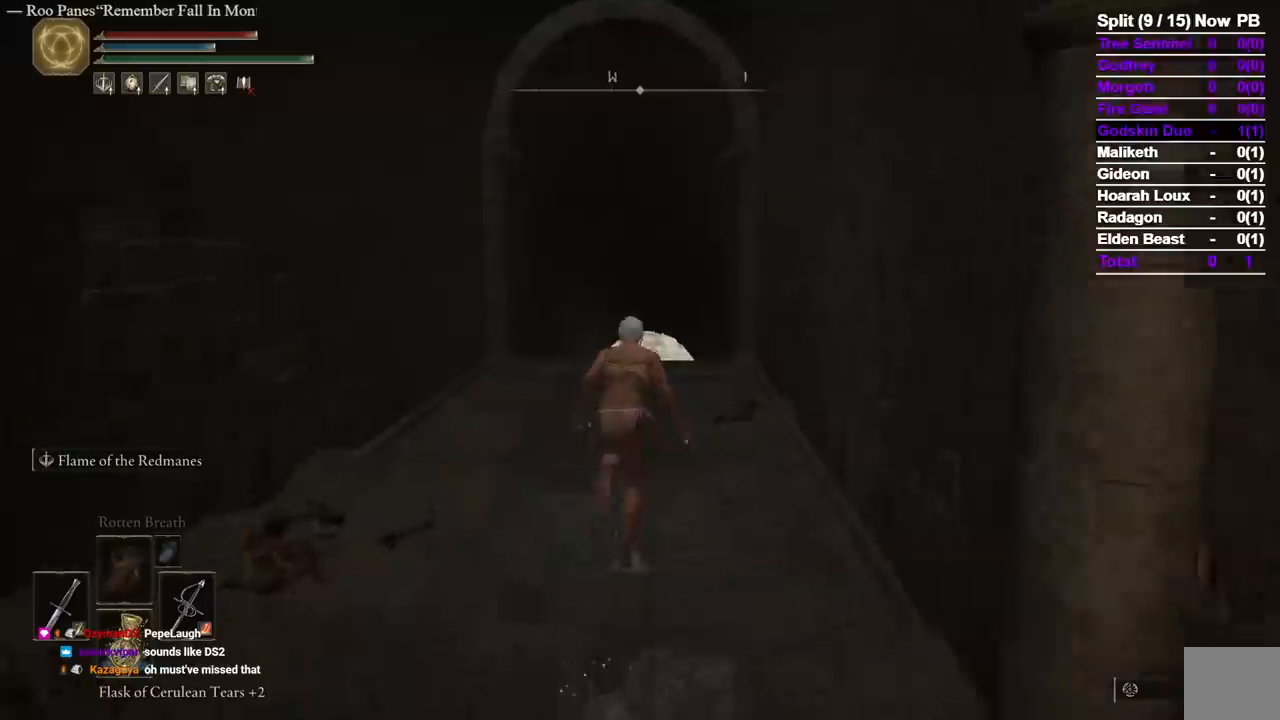
{"dt_ms": 500, "buttons": ["B"], "left_stick": "up", "right_stick": "center", "events": [[350, "right_stick", "down"], [467, "right_stick", "center"]]}
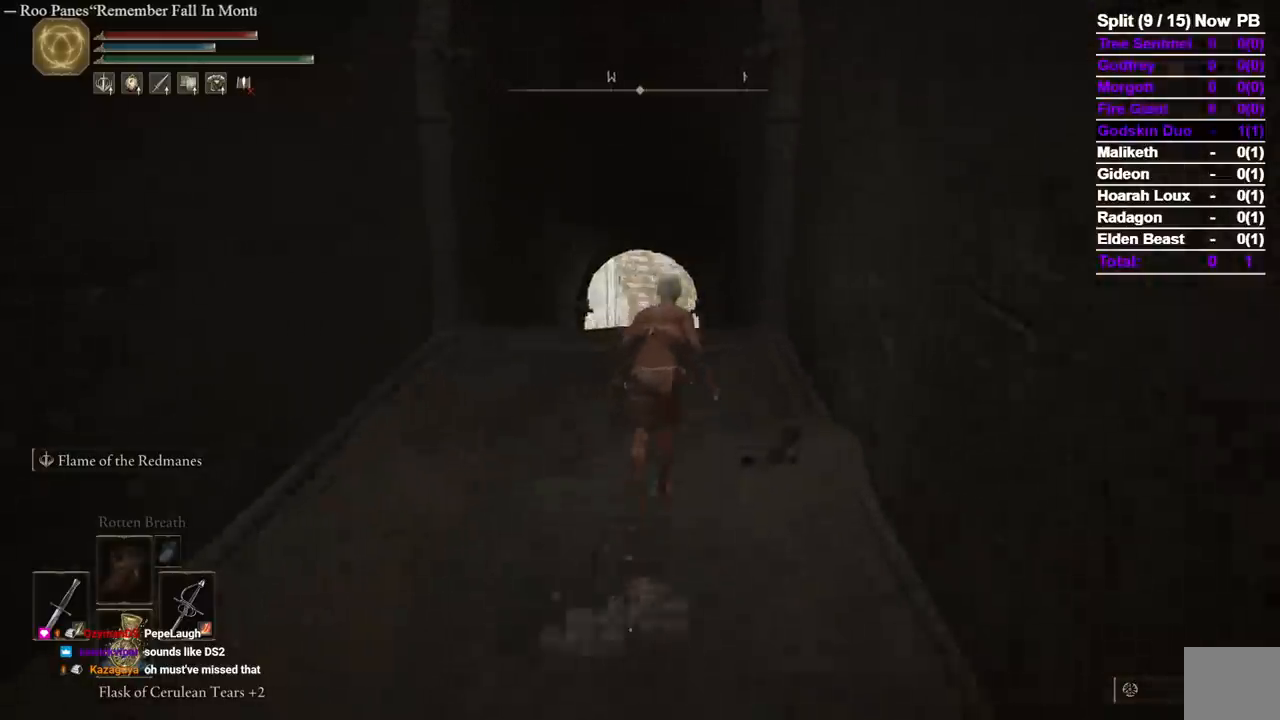
{"dt_ms": 1000, "buttons": ["B"], "left_stick": "up", "right_stick": "center", "events": [[483, "right_stick", "down"], [567, "right_stick", "center"], [733, "right_stick", "down"], [883, "right_stick", "center"]]}
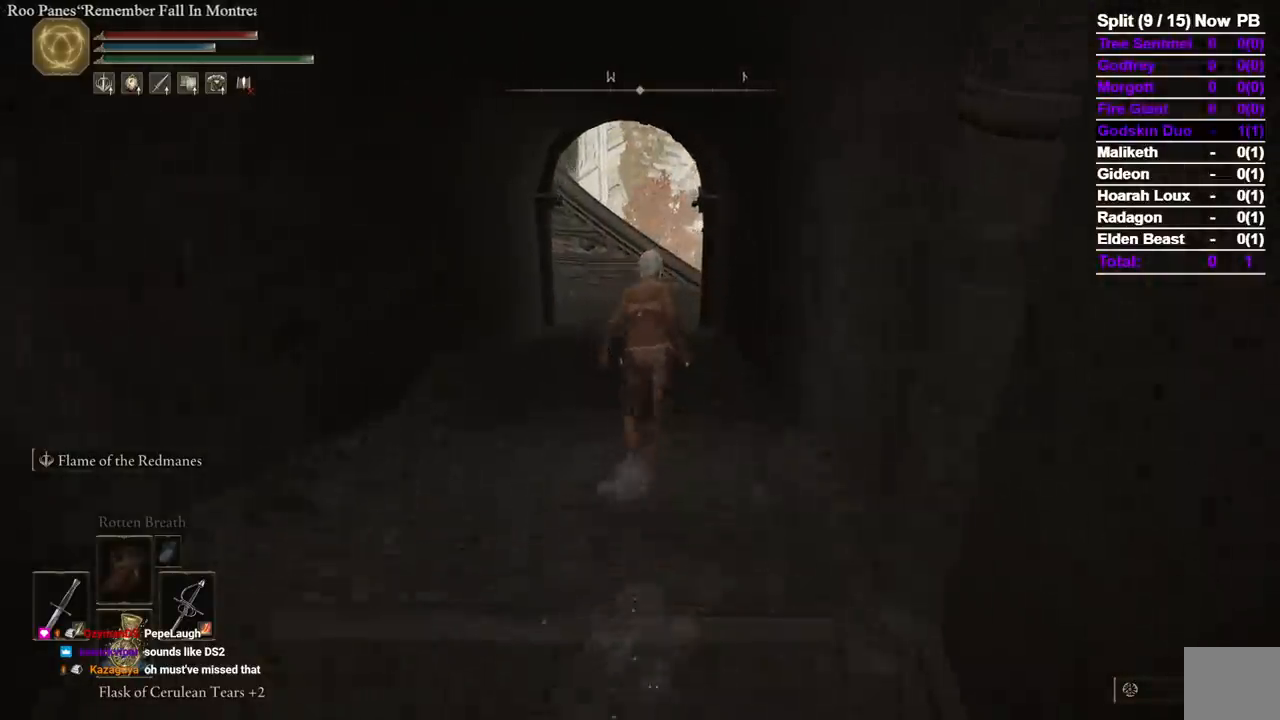
{"dt_ms": 500, "buttons": ["B"], "left_stick": "up", "right_stick": "center", "events": []}
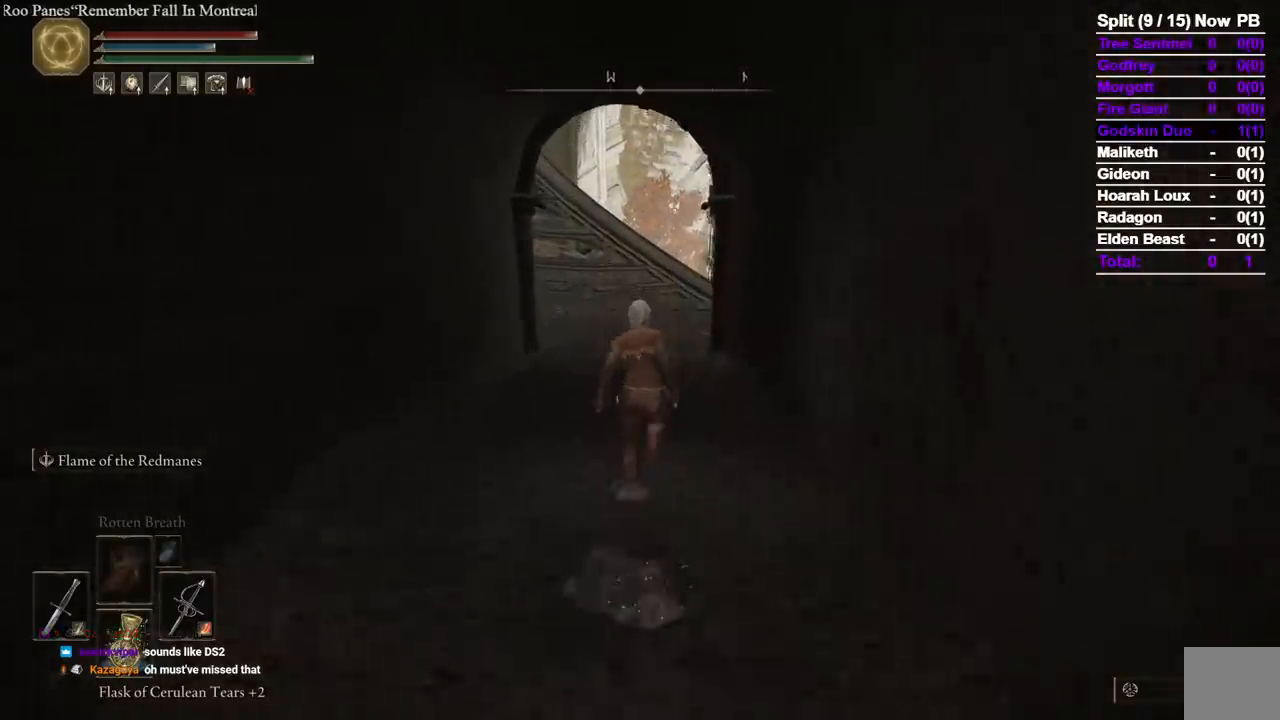
{"dt_ms": 1000, "buttons": ["B"], "left_stick": "up", "right_stick": "down-left", "events": [[517, "right_stick", "down-left"]]}